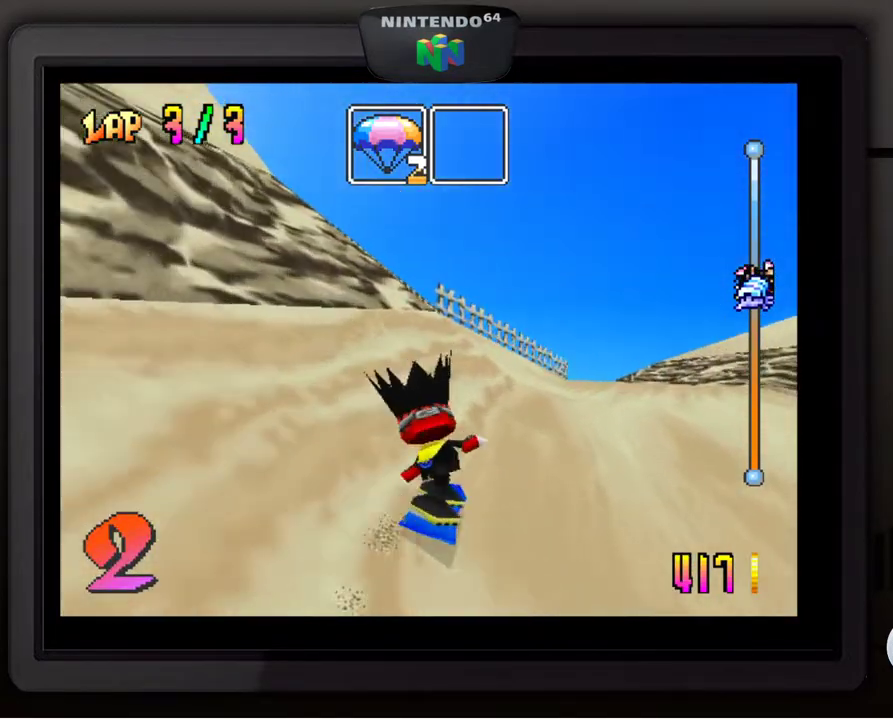
Gameplay with a controller (Nintendo layout); each line is a JSON object with the inputs held at the frame after it. "events" lists button and stick changes between this image and that frame as [ms after this image, input, new state], when the widget could be followed in between. Not read: L3 R3.
{"buttons": [], "left_stick": "center", "events": [[250, "left_stick", "center"]]}
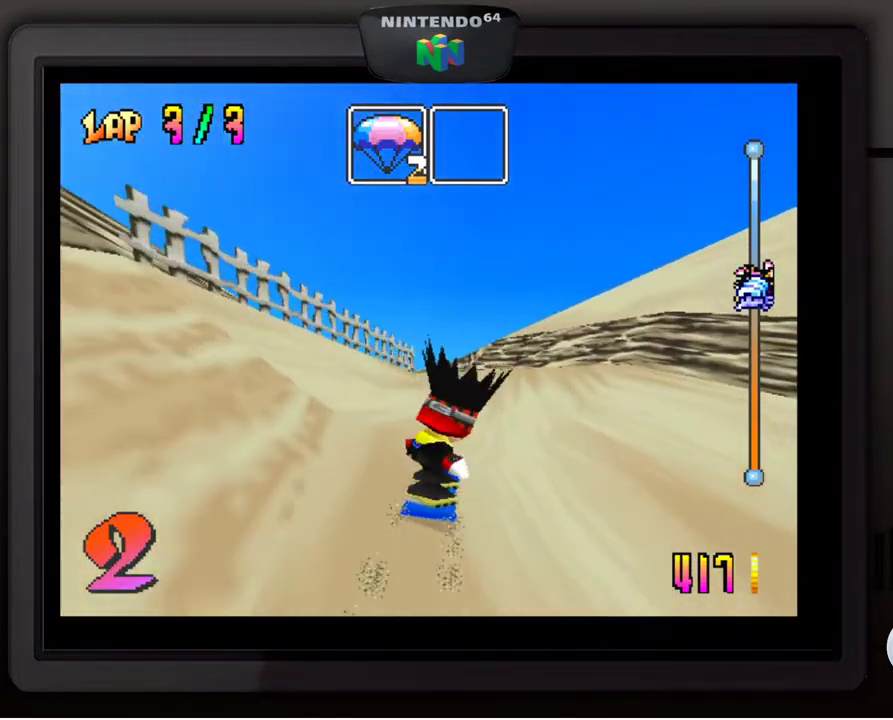
{"buttons": [], "left_stick": "center", "events": [[33, "left_stick", "down-left"], [167, "left_stick", "center"]]}
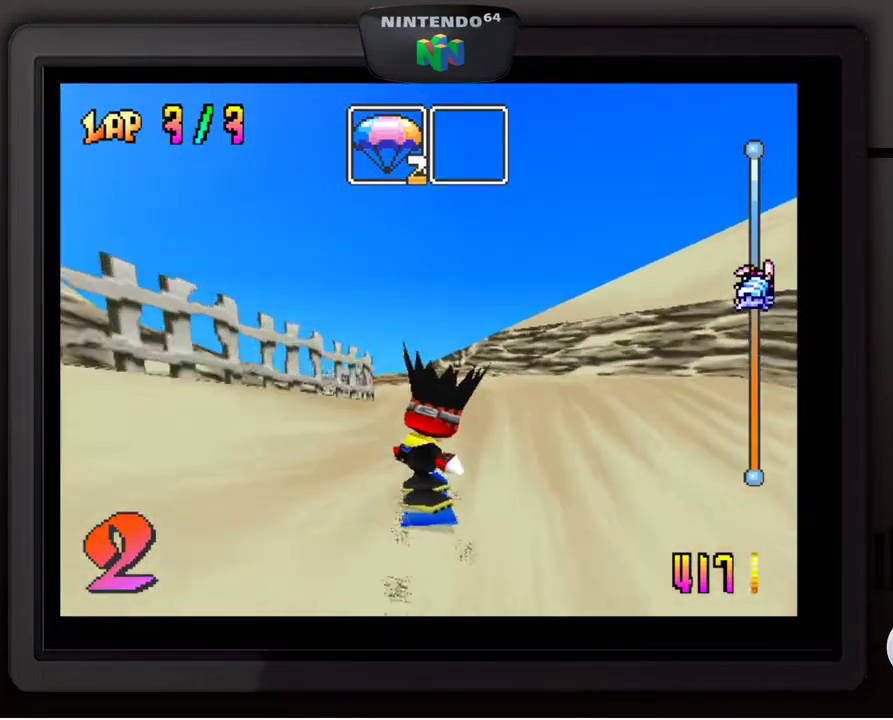
{"buttons": [], "left_stick": "down-left", "events": [[133, "left_stick", "down-left"], [267, "left_stick", "center"], [467, "left_stick", "down-left"]]}
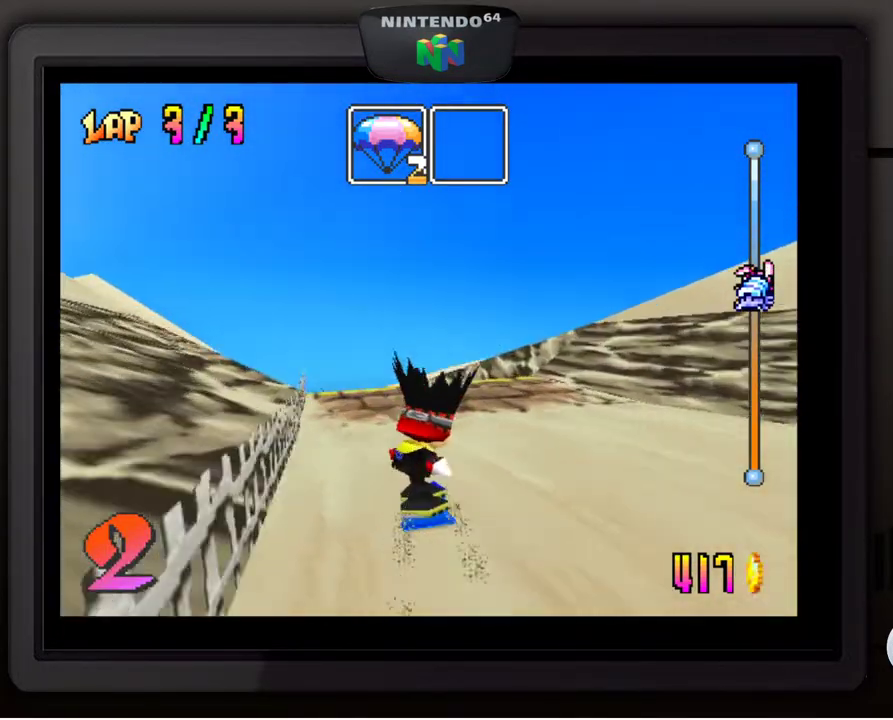
{"buttons": [], "left_stick": "center", "events": [[100, "left_stick", "center"], [200, "left_stick", "left"], [383, "left_stick", "center"]]}
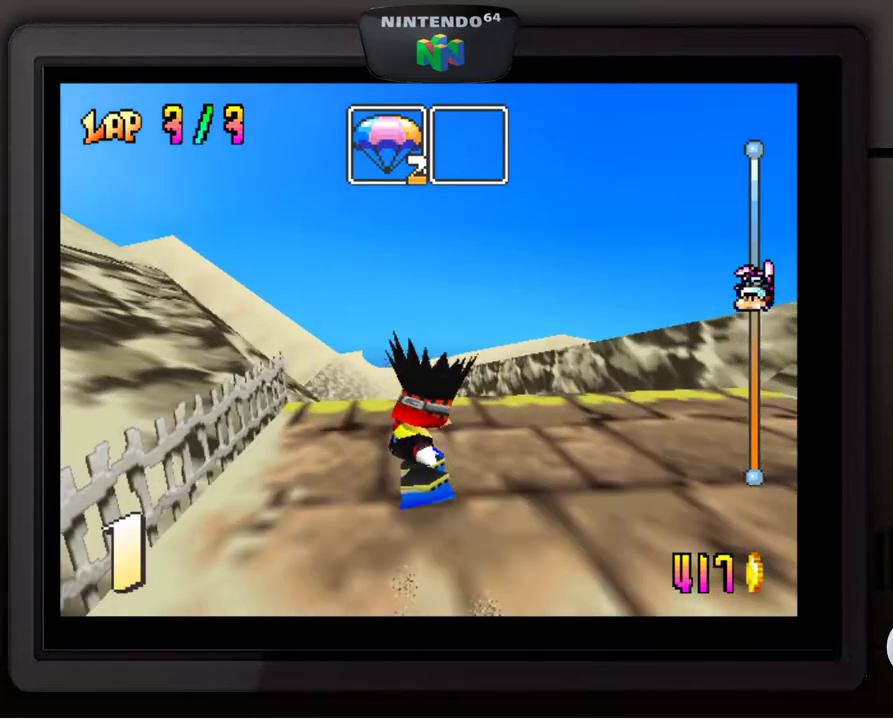
{"buttons": [], "left_stick": "center", "events": [[150, "left_stick", "right"], [200, "left_stick", "center"]]}
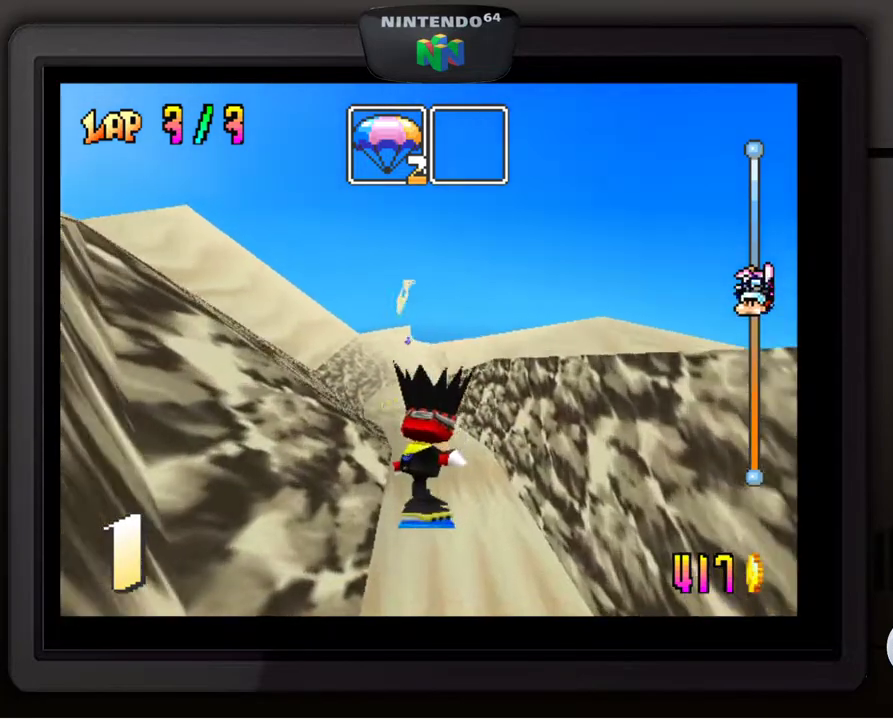
{"buttons": ["C_RIGHT"], "left_stick": "center", "events": [[117, "C_RIGHT", "down"]]}
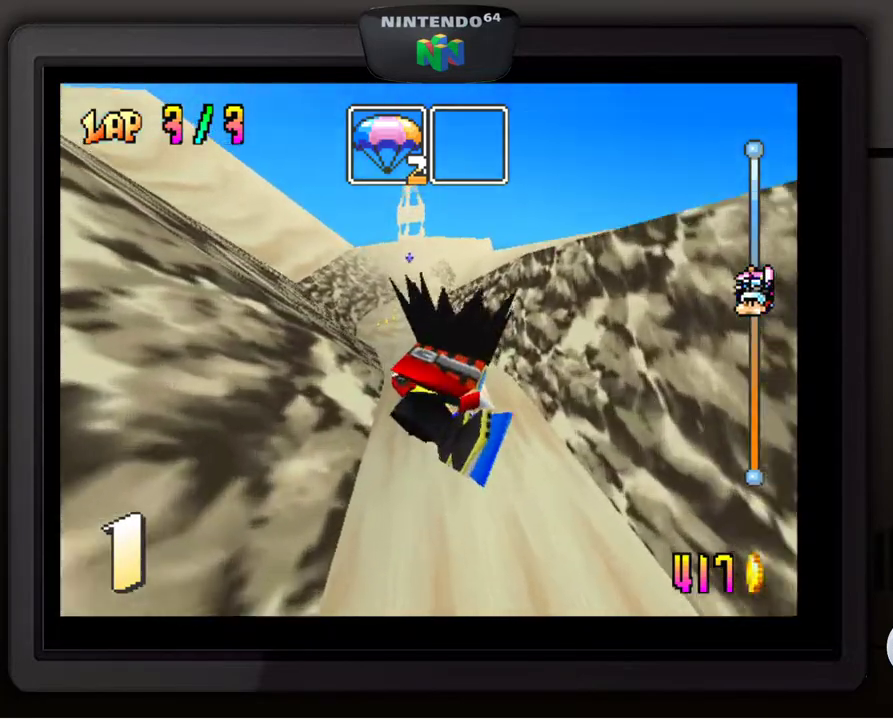
{"buttons": [], "left_stick": "center", "events": [[50, "C_RIGHT", "up"]]}
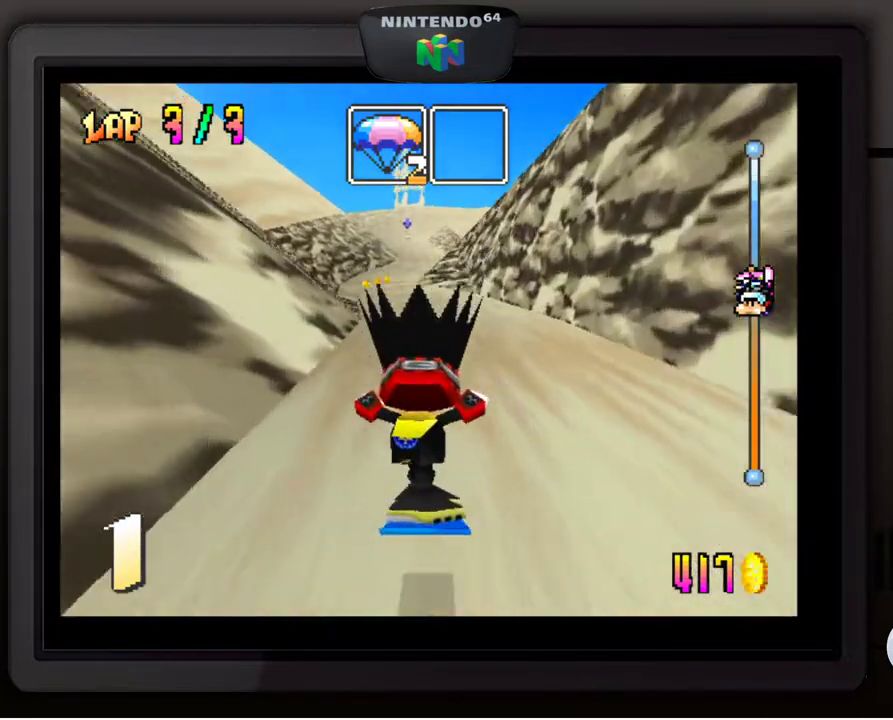
{"buttons": [], "left_stick": "down-left", "events": [[467, "left_stick", "down-left"]]}
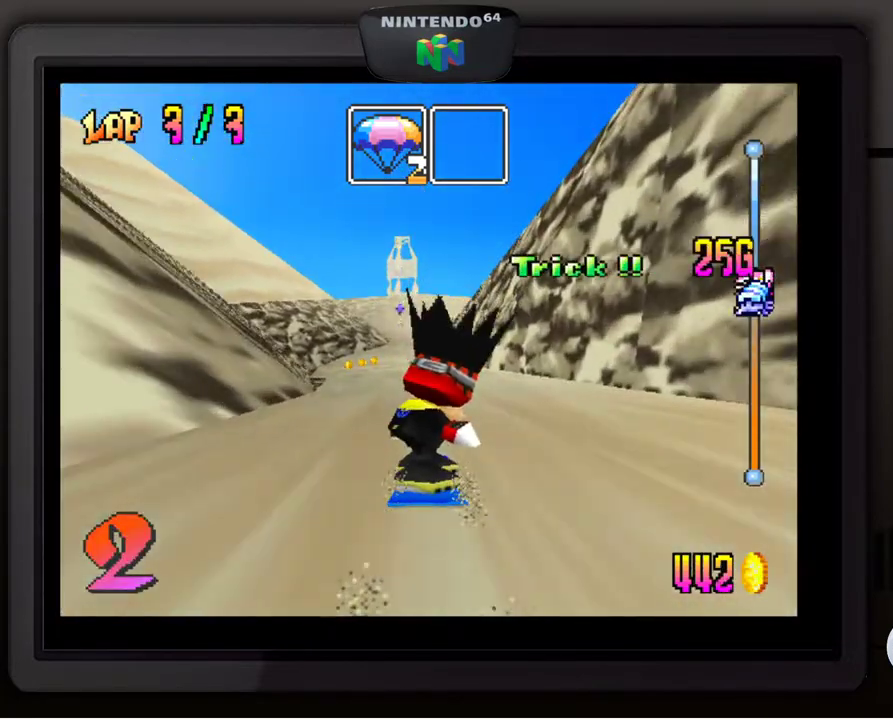
{"buttons": [], "left_stick": "down-left", "events": [[100, "left_stick", "center"], [383, "left_stick", "down-left"]]}
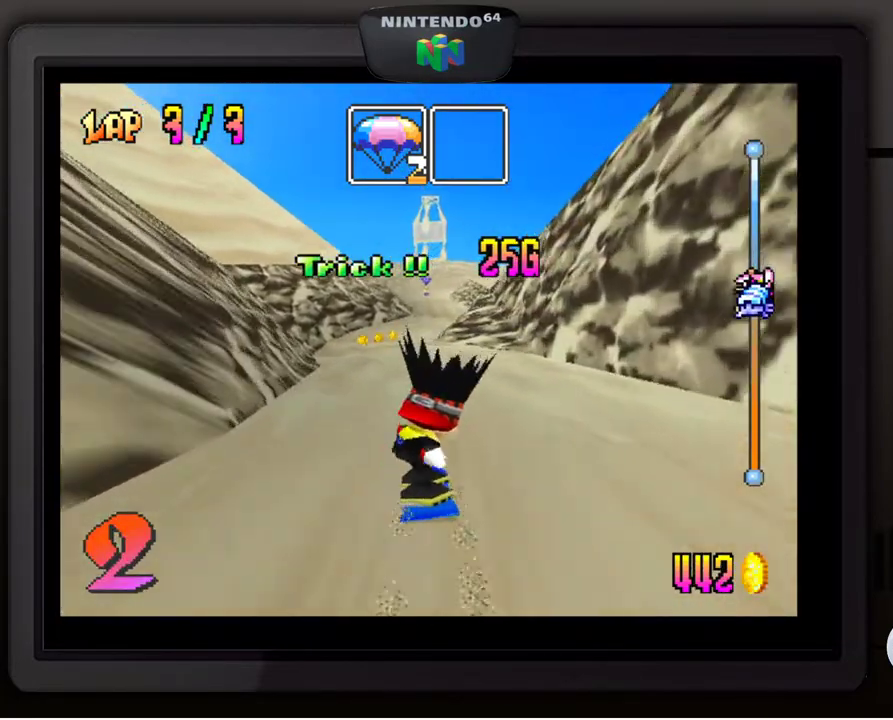
{"buttons": [], "left_stick": "center", "events": [[17, "left_stick", "center"], [150, "left_stick", "left"], [317, "left_stick", "center"]]}
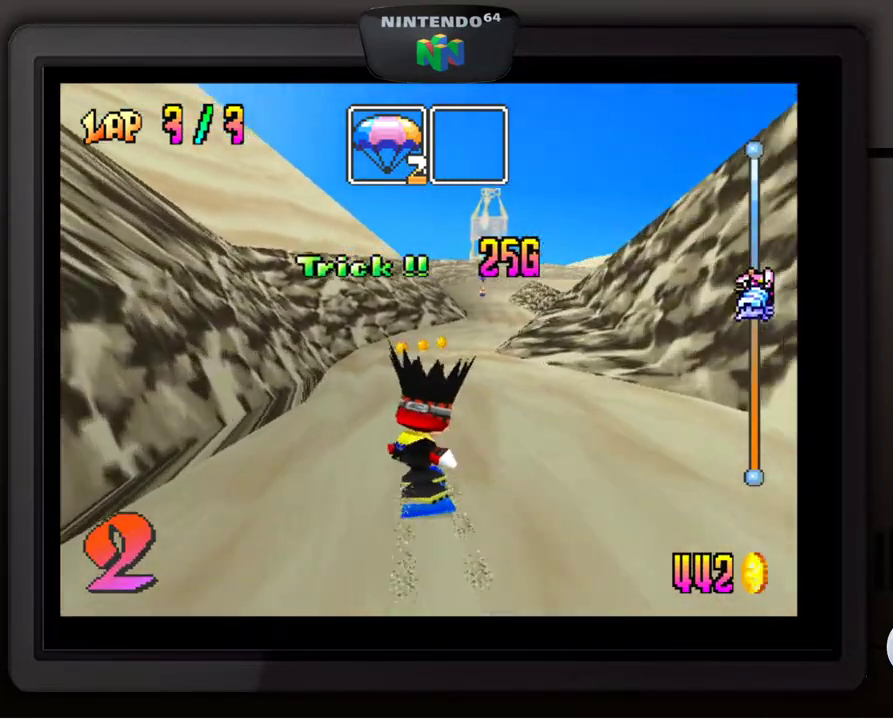
{"buttons": [], "left_stick": "right", "events": [[467, "left_stick", "right"]]}
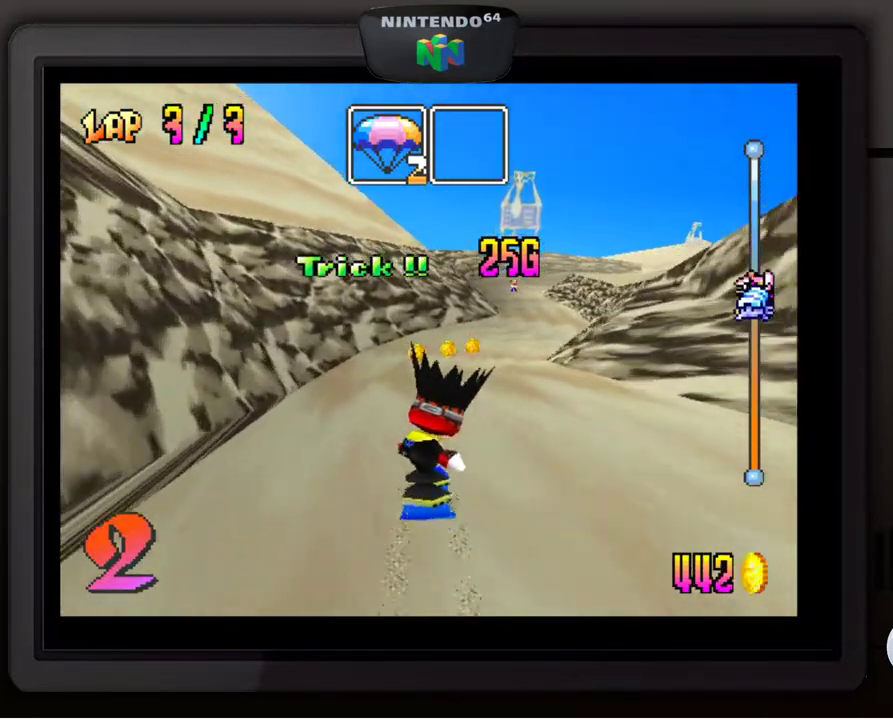
{"buttons": [], "left_stick": "center", "events": [[200, "left_stick", "center"]]}
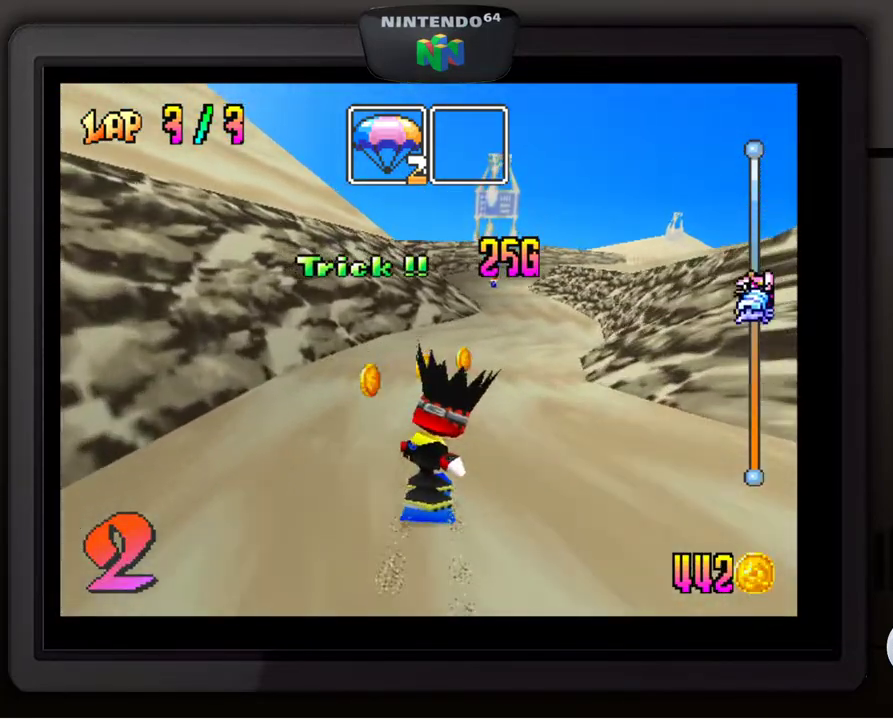
{"buttons": [], "left_stick": "down-right", "events": [[200, "left_stick", "down-right"]]}
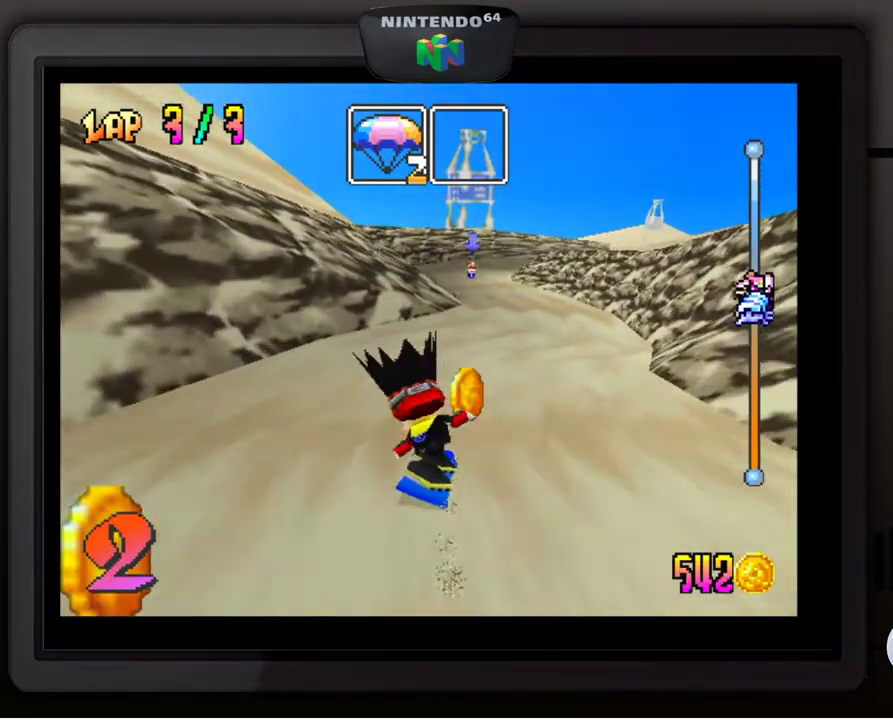
{"buttons": [], "left_stick": "down-left", "events": [[50, "left_stick", "center"], [483, "left_stick", "down-left"]]}
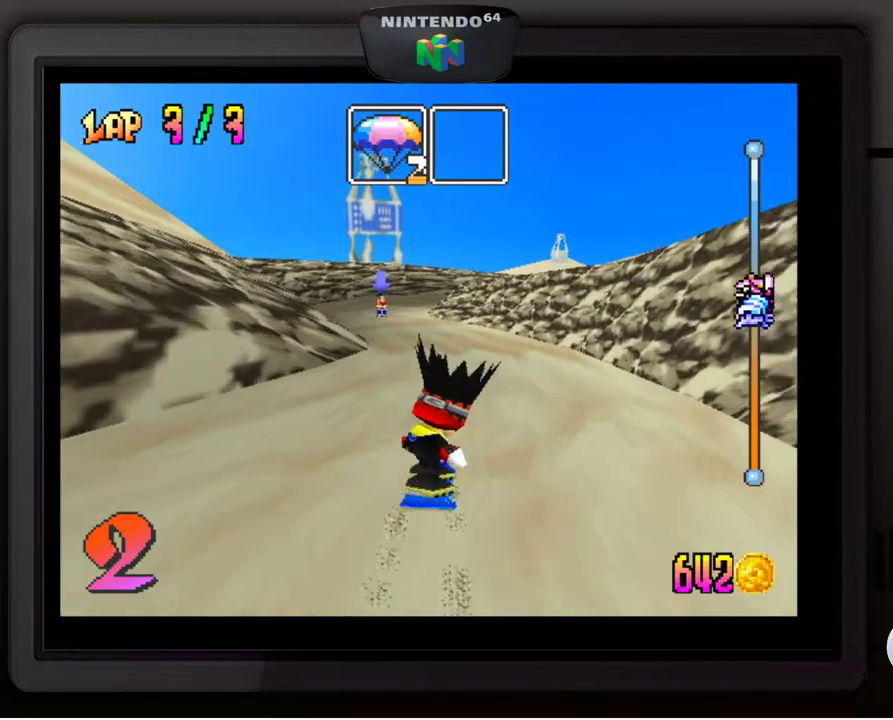
{"buttons": [], "left_stick": "center", "events": [[167, "left_stick", "center"]]}
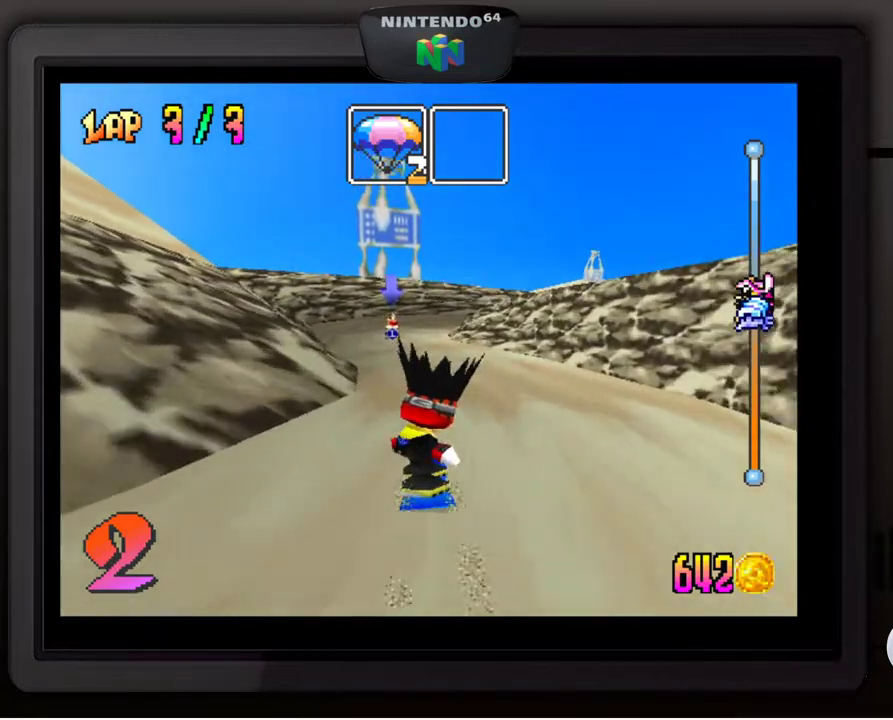
{"buttons": [], "left_stick": "down-left", "events": [[33, "left_stick", "down-left"], [167, "left_stick", "center"], [400, "left_stick", "down-left"]]}
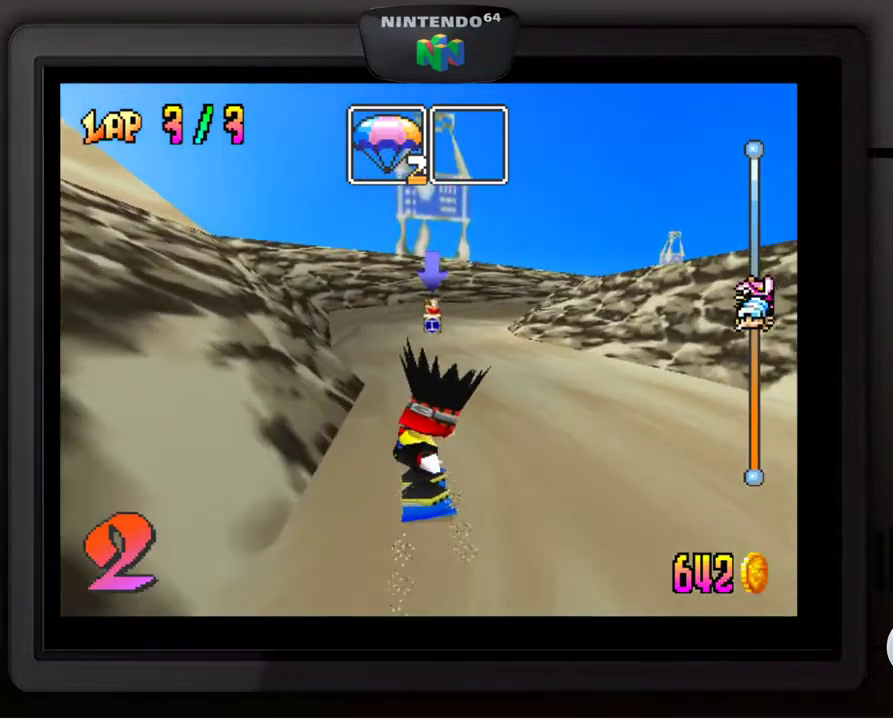
{"buttons": [], "left_stick": "right", "events": [[17, "left_stick", "center"], [450, "left_stick", "right"]]}
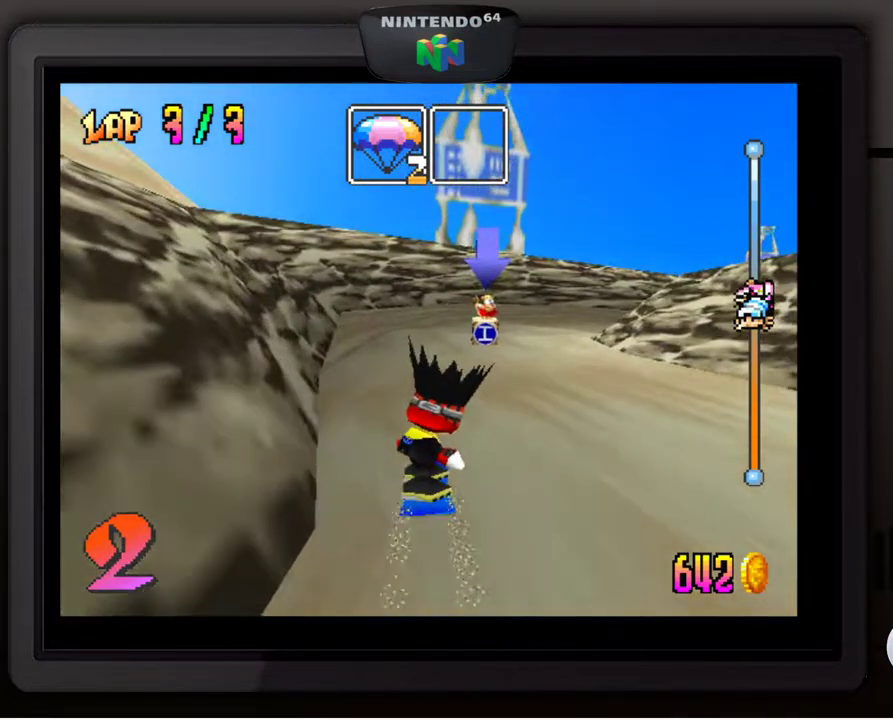
{"buttons": [], "left_stick": "down-right", "events": [[200, "left_stick", "down-right"]]}
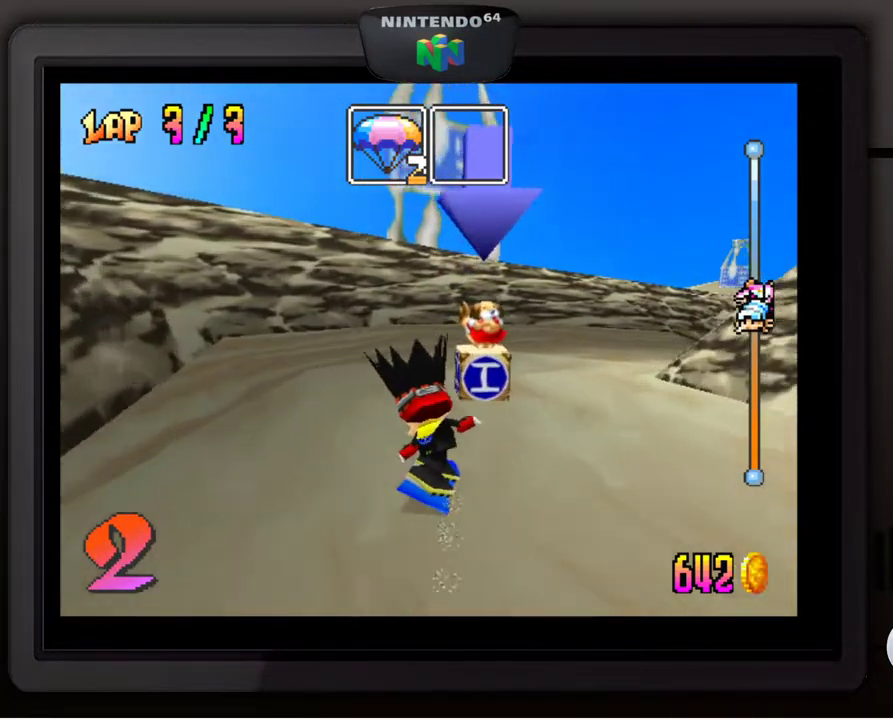
{"buttons": [], "left_stick": "down-right", "events": []}
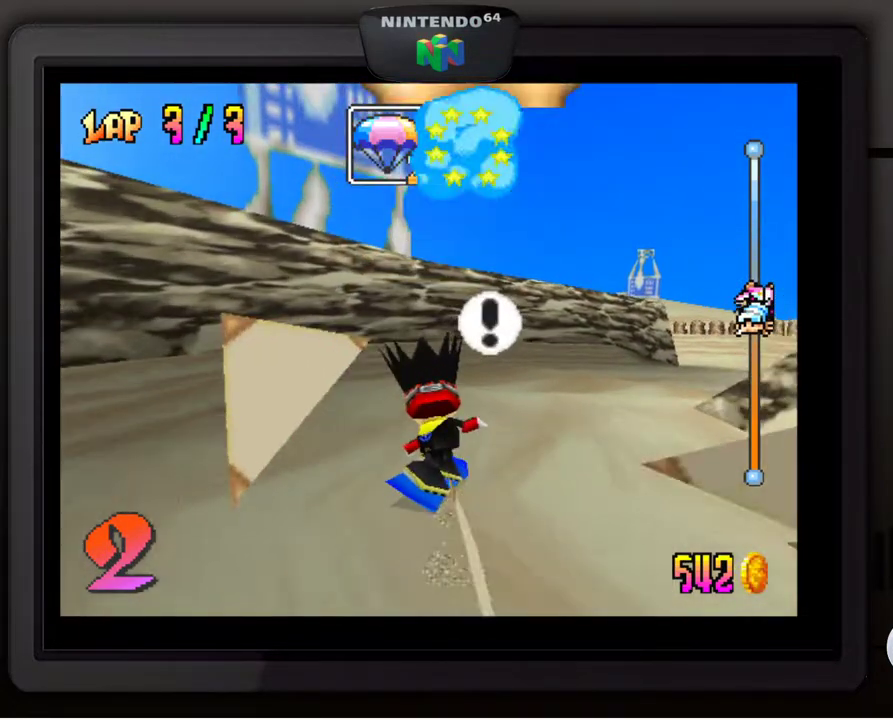
{"buttons": [], "left_stick": "down-right", "events": []}
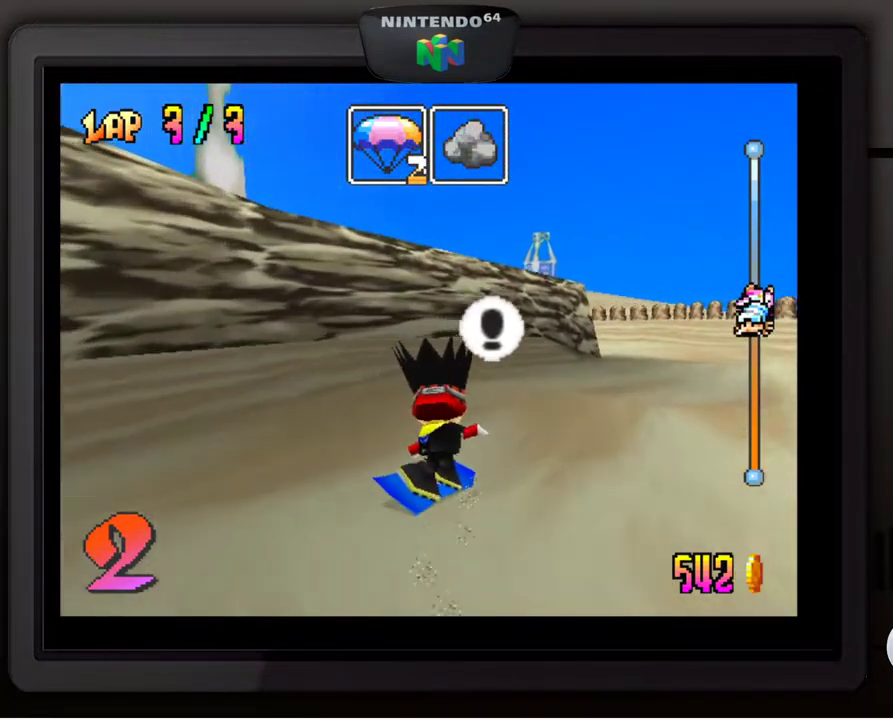
{"buttons": [], "left_stick": "center", "events": [[250, "B", "down"], [350, "B", "up"], [383, "left_stick", "center"]]}
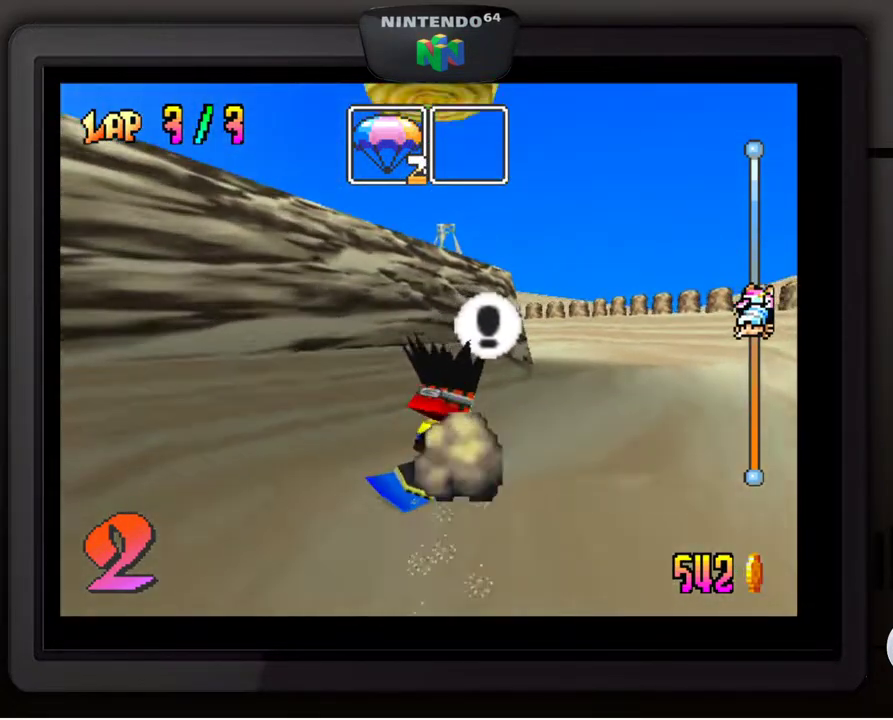
{"buttons": ["A"], "left_stick": "center", "events": [[283, "A", "down"], [383, "A", "up"], [467, "A", "down"]]}